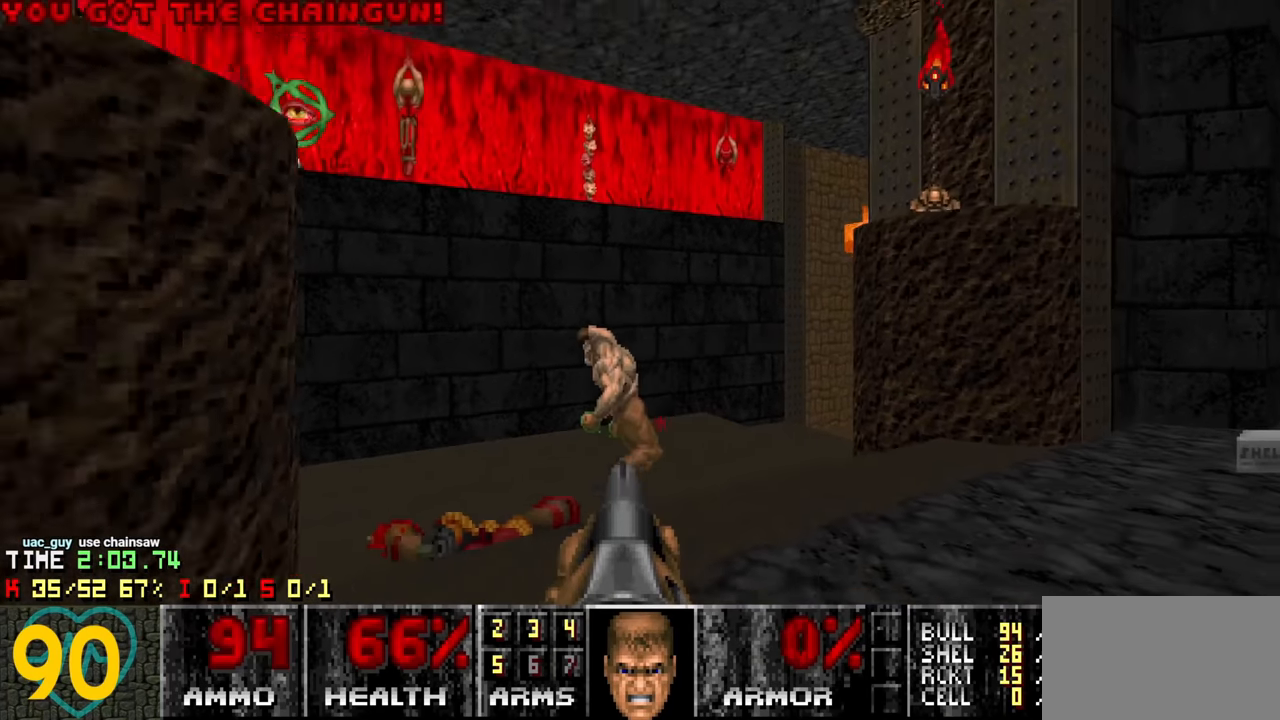
Gameplay with keyboard and mouse; each line is a JSON object with the keys and mouse buttons held at the frame after it. "events" lists presses ("down") and releases ("up") of "1", "2", "3", "4", "a", "alt", "c", "ctrl", "d", "e", "f", "q", "r", "s", "shift", "space", "tab", "v", "w", "x", "z" and "mouse_wheel" between this image and that frame as [ms after this image, input, new state], when the widget could be followed in between. "mouse_wheel" = the "wheel" button of the "mouse" list. No other keys are recorded. "wheel" means that the mouse wheel is clicked or scrolled. "mouse_move" is the direction in which the mouse moves at that frame (one of eight, or "still"), when it could be read.
{"keys": ["s"], "mouse": [], "mouse_move": "up-right", "events": [[50, "s", "up"], [133, "a", "down"], [183, "a", "up"], [466, "s", "down"]]}
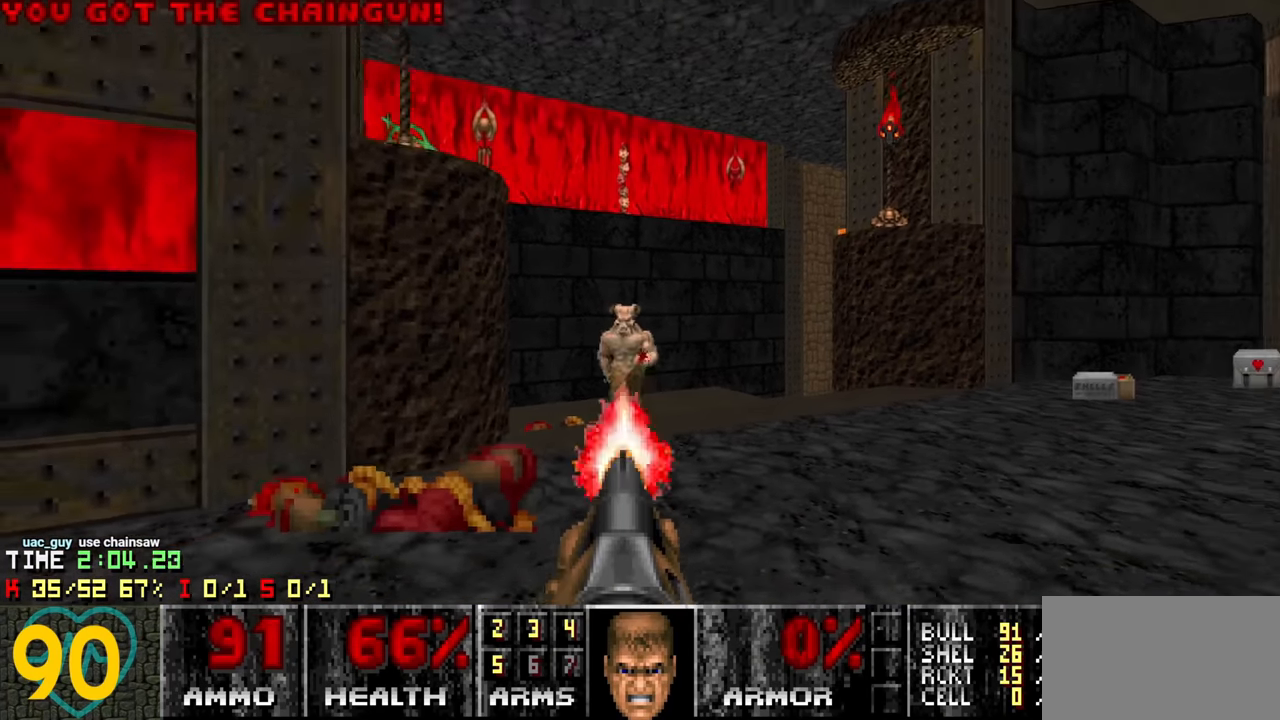
{"keys": [], "mouse": [], "mouse_move": "up", "events": [[16, "a", "down"], [16, "s", "up"], [66, "a", "up"], [200, "a", "down"], [200, "w", "down"], [250, "a", "up"], [433, "w", "up"]]}
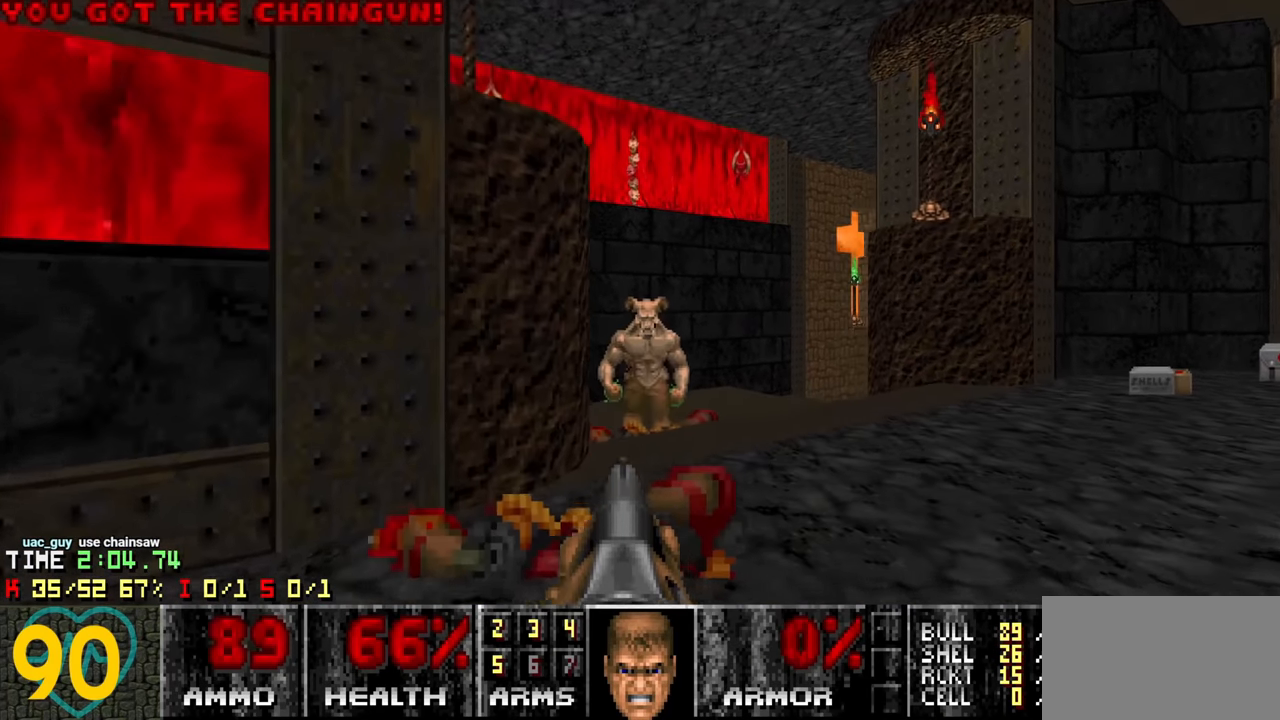
{"keys": [], "mouse": [], "mouse_move": "up-right", "events": [[66, "s", "down"], [216, "s", "up"], [316, "s", "down"], [366, "s", "up"]]}
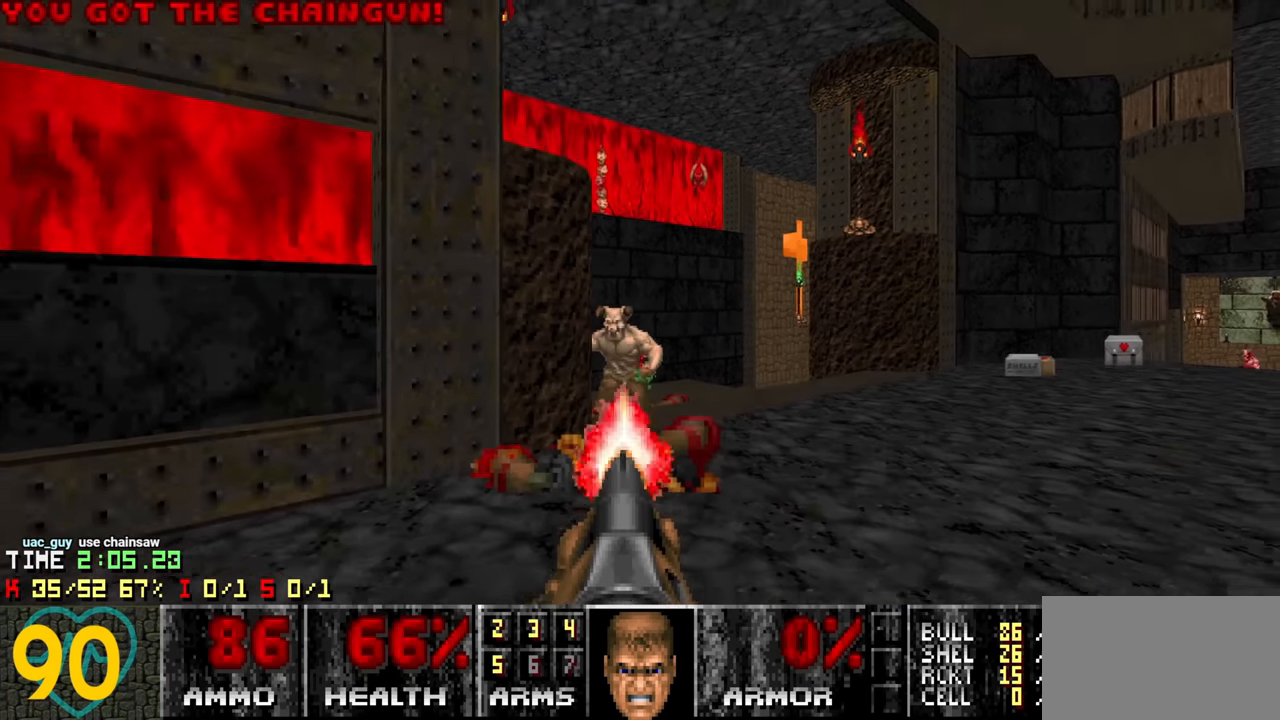
{"keys": ["a"], "mouse": [], "mouse_move": "right", "events": [[83, "s", "down"], [233, "s", "up"], [283, "s", "down"], [333, "a", "down"], [416, "s", "up"]]}
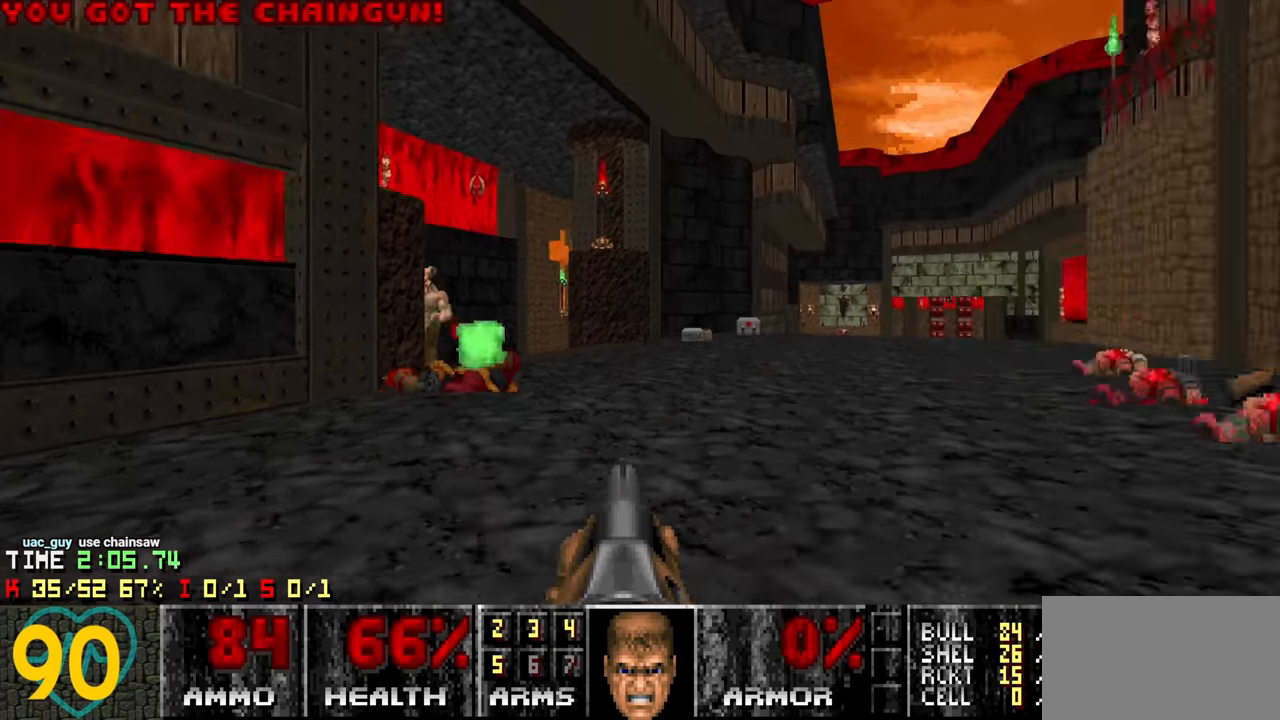
{"keys": ["w"], "mouse": [], "mouse_move": "left", "events": [[16, "3", "down"], [100, "3", "up"], [300, "a", "up"], [333, "w", "down"]]}
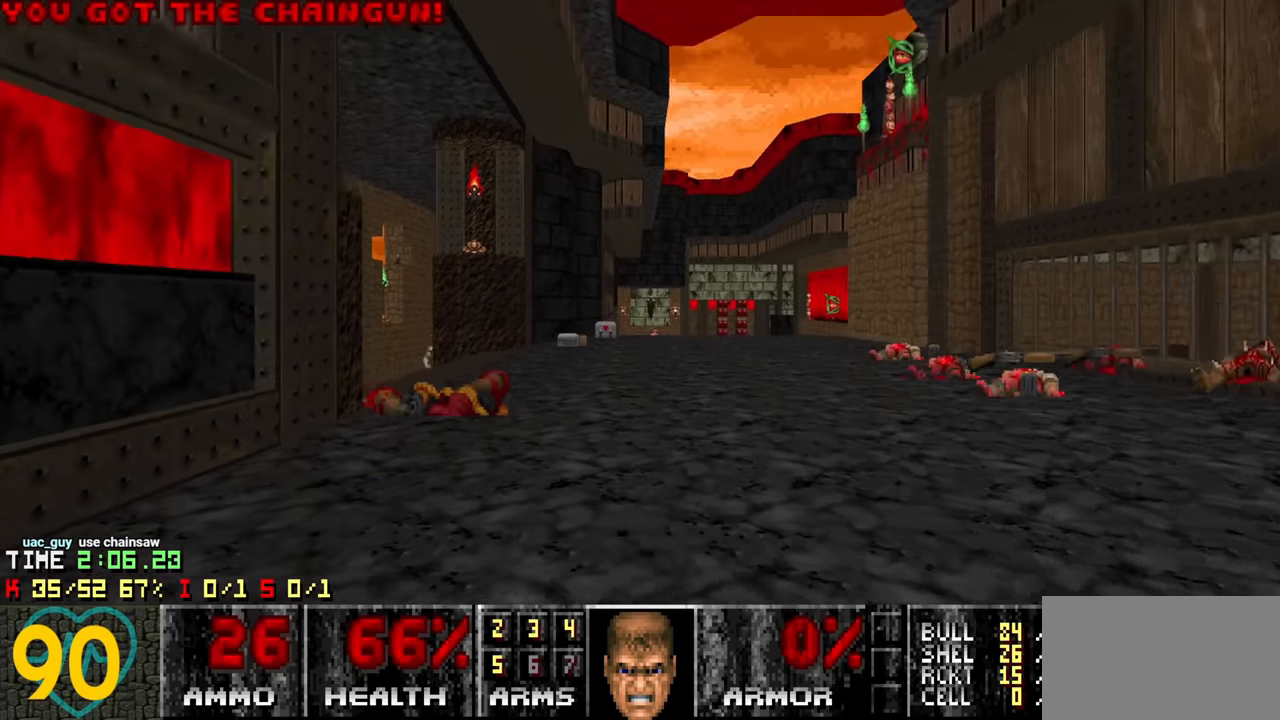
{"keys": ["a"], "mouse": [], "mouse_move": "left", "events": [[33, "d", "down"], [400, "d", "up"], [400, "w", "up"], [450, "a", "down"]]}
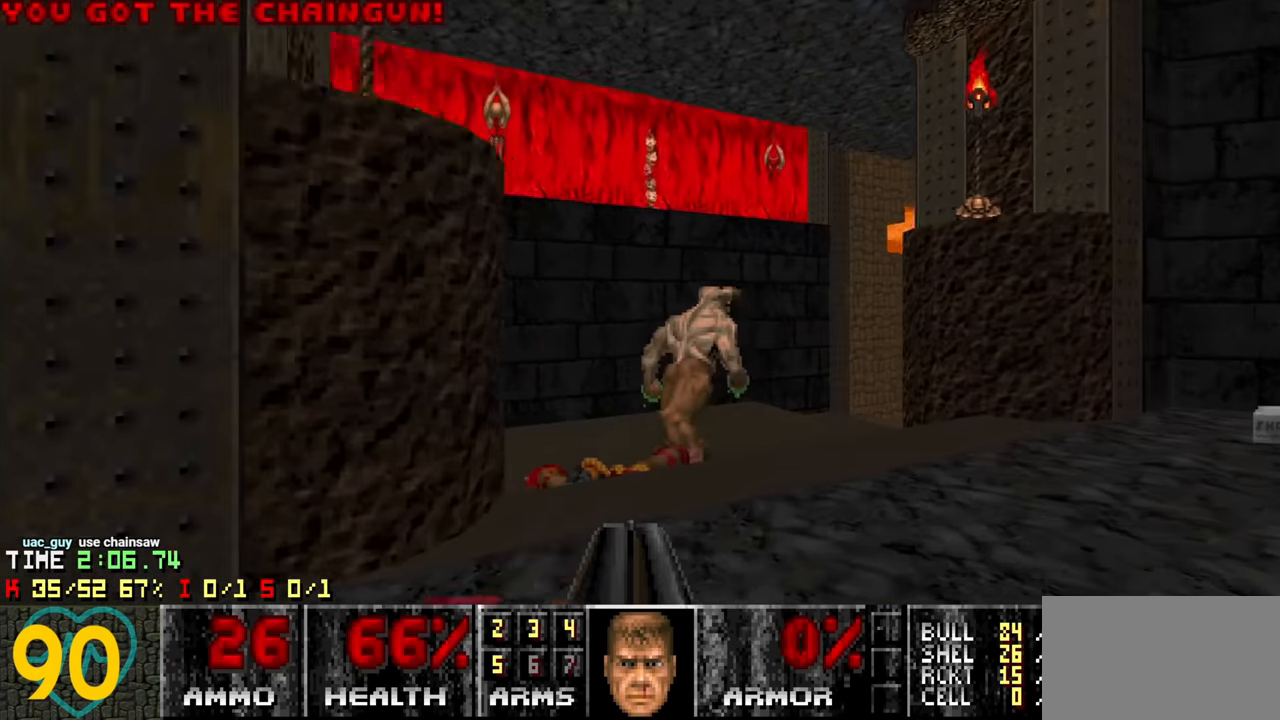
{"keys": ["d", "w"], "mouse": [], "mouse_move": "still", "events": [[33, "a", "up"], [183, "d", "down"], [183, "w", "down"]]}
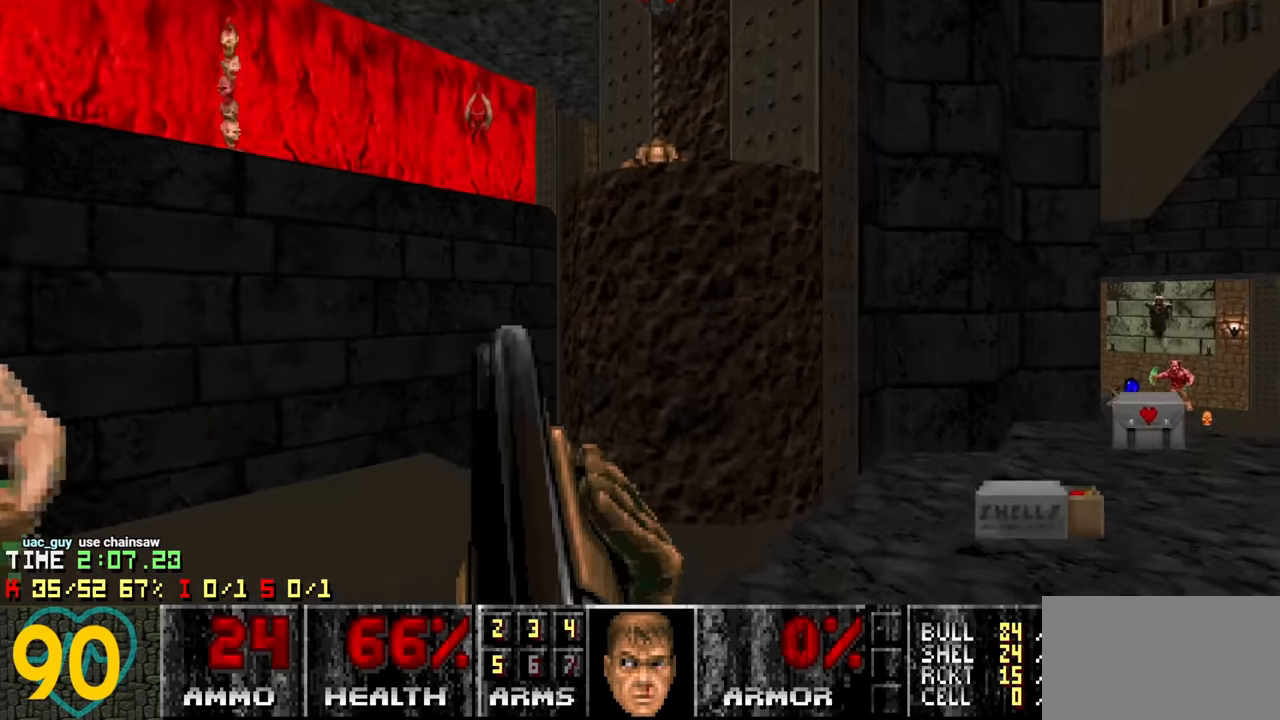
{"keys": ["a", "s"], "mouse": [], "mouse_move": "up-left", "events": [[50, "w", "up"], [200, "s", "down"], [250, "s", "up"], [300, "s", "down"], [433, "a", "down"], [483, "d", "up"]]}
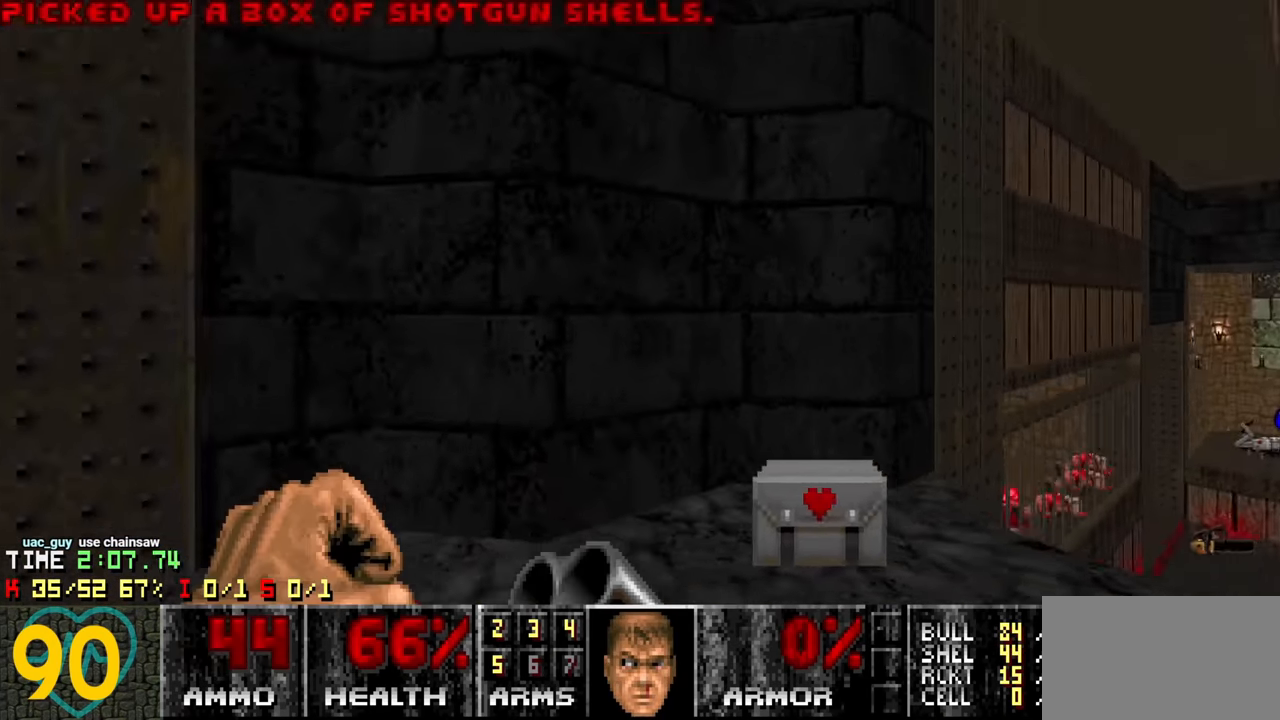
{"keys": ["d"], "mouse": [], "mouse_move": "down-left", "events": [[183, "s", "up"], [266, "w", "down"], [350, "a", "up"], [450, "d", "down"], [500, "w", "up"]]}
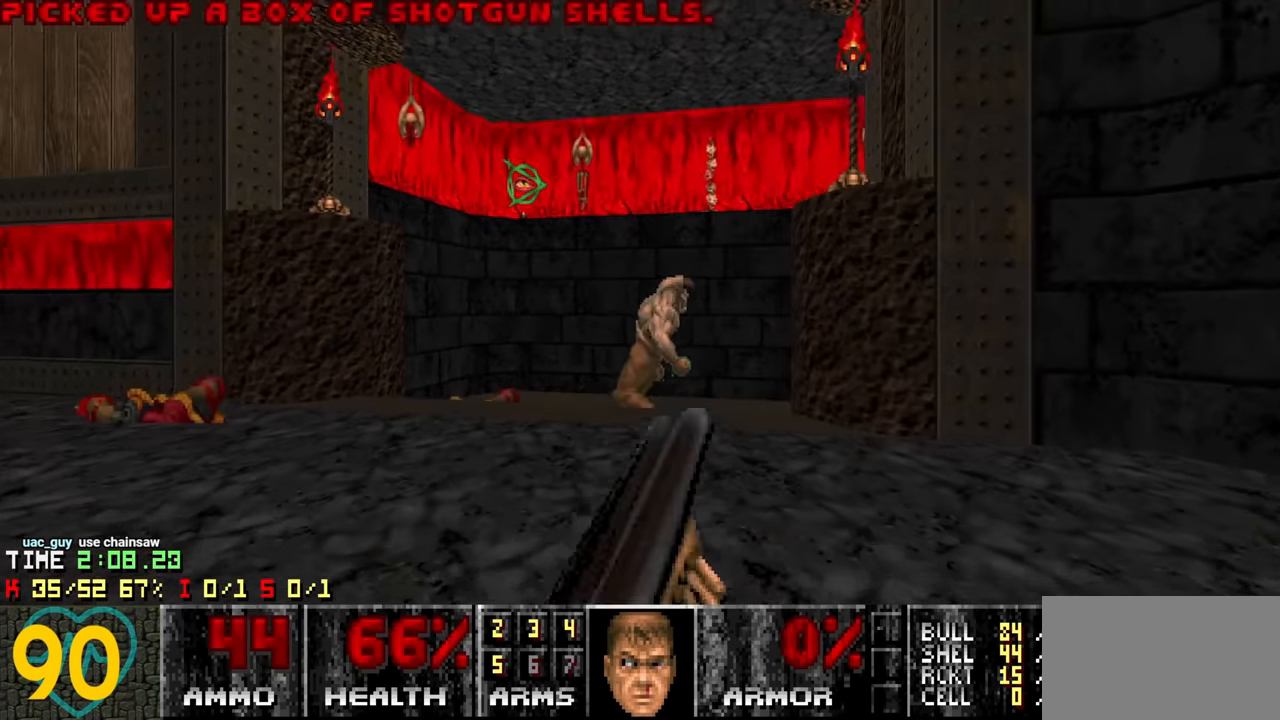
{"keys": ["a"], "mouse": [], "mouse_move": "up-left", "events": [[233, "d", "up"], [233, "w", "down"], [284, "a", "down"], [317, "w", "up"]]}
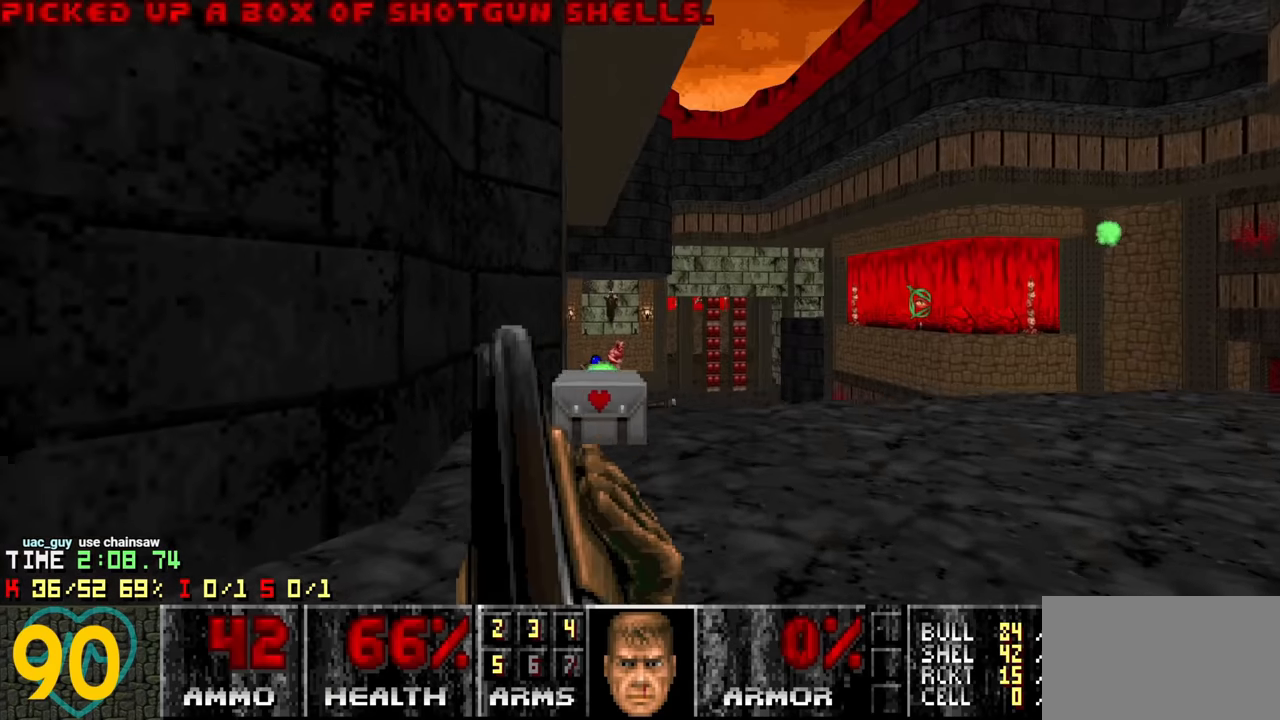
{"keys": [], "mouse": [], "mouse_move": "down-left", "events": [[17, "a", "up"], [100, "d", "down"], [100, "w", "down"], [150, "d", "up"], [200, "w", "up"]]}
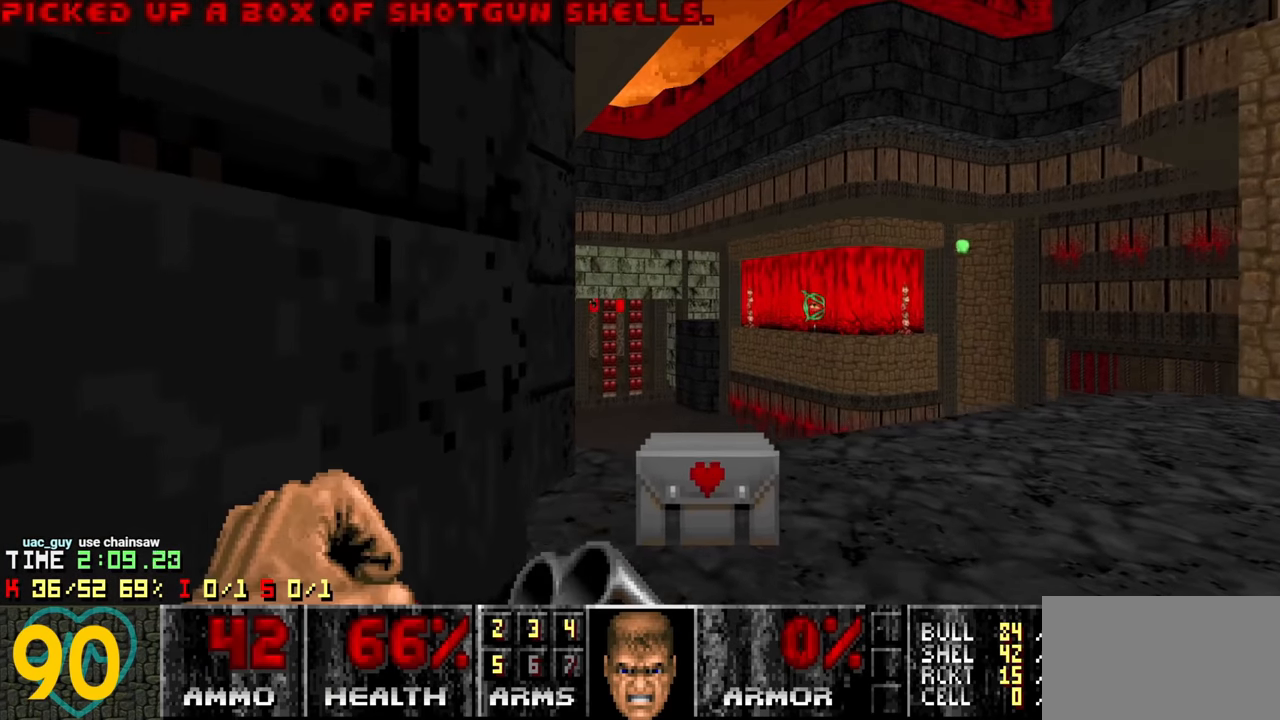
{"keys": ["d", "w"], "mouse": [], "mouse_move": "right", "events": [[67, "d", "down"], [67, "w", "down"], [217, "d", "up"], [350, "d", "down"], [350, "w", "up"], [500, "w", "down"]]}
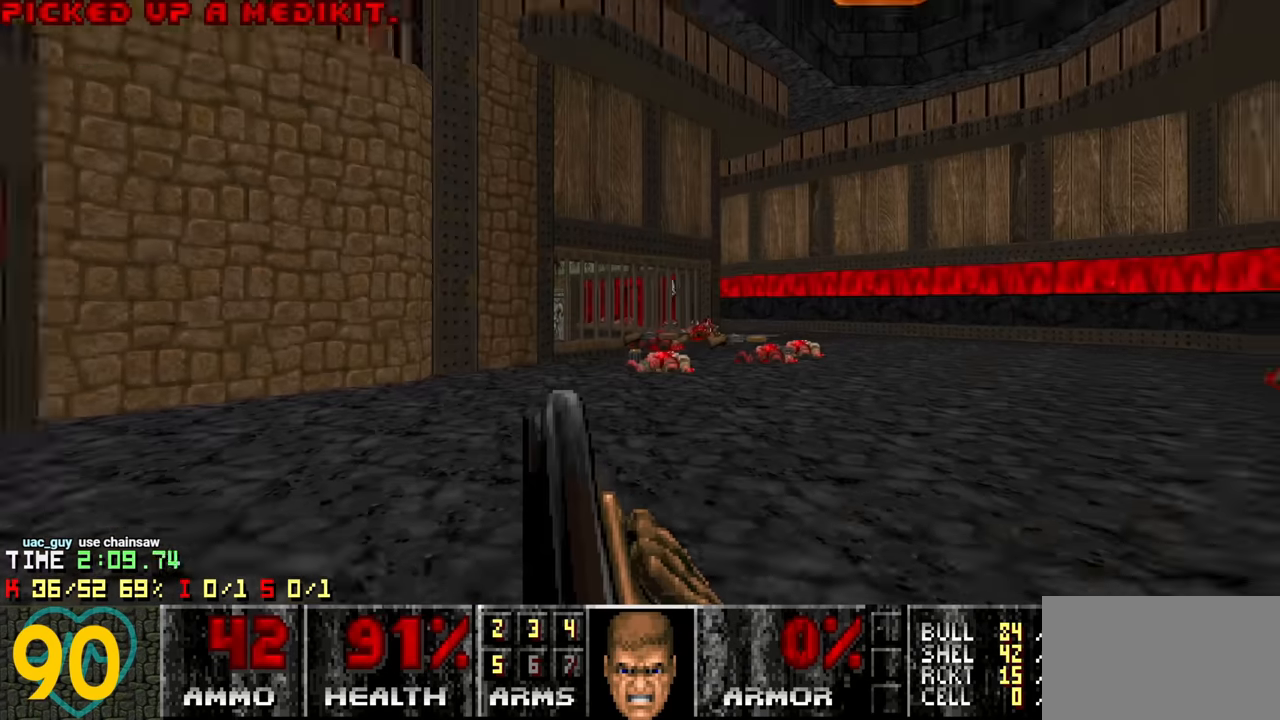
{"keys": ["a", "w"], "mouse": [], "mouse_move": "up-right", "events": [[50, "d", "up"], [367, "d", "down"], [417, "a", "down"], [417, "d", "up"]]}
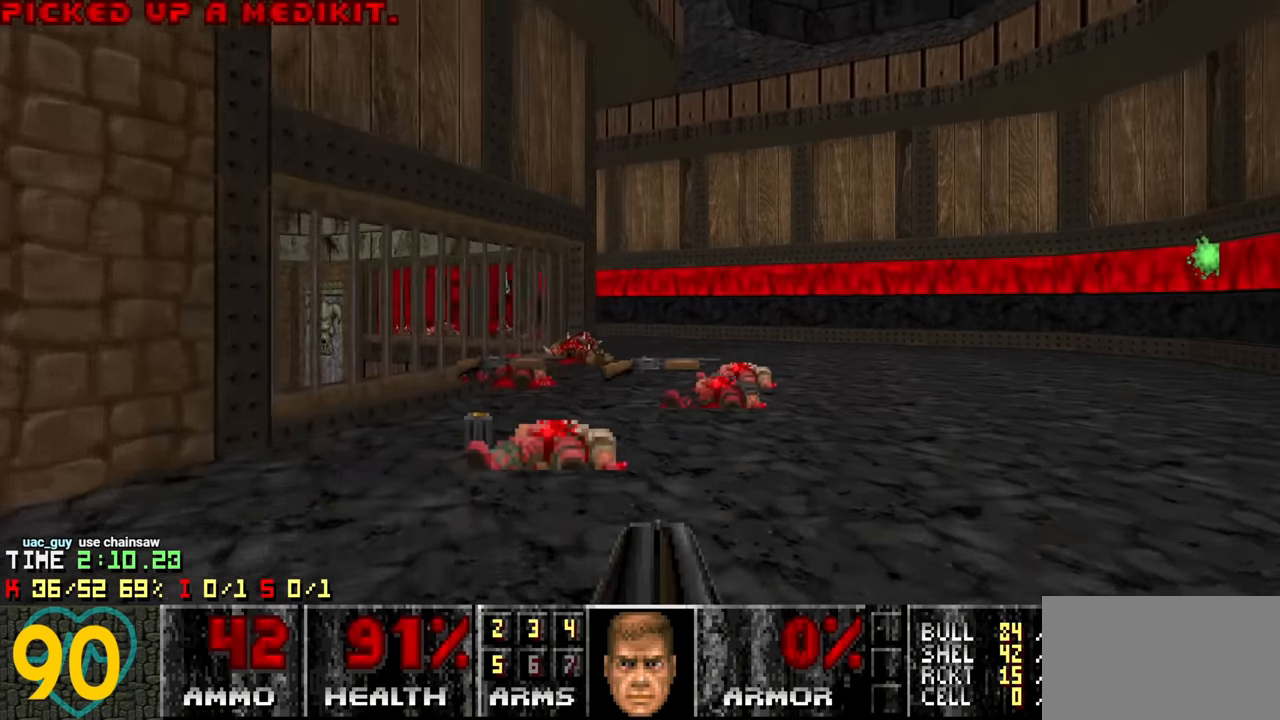
{"keys": ["d"], "mouse": [], "mouse_move": "right", "events": [[117, "a", "up"], [250, "a", "down"], [334, "w", "up"], [434, "a", "up"], [484, "d", "down"]]}
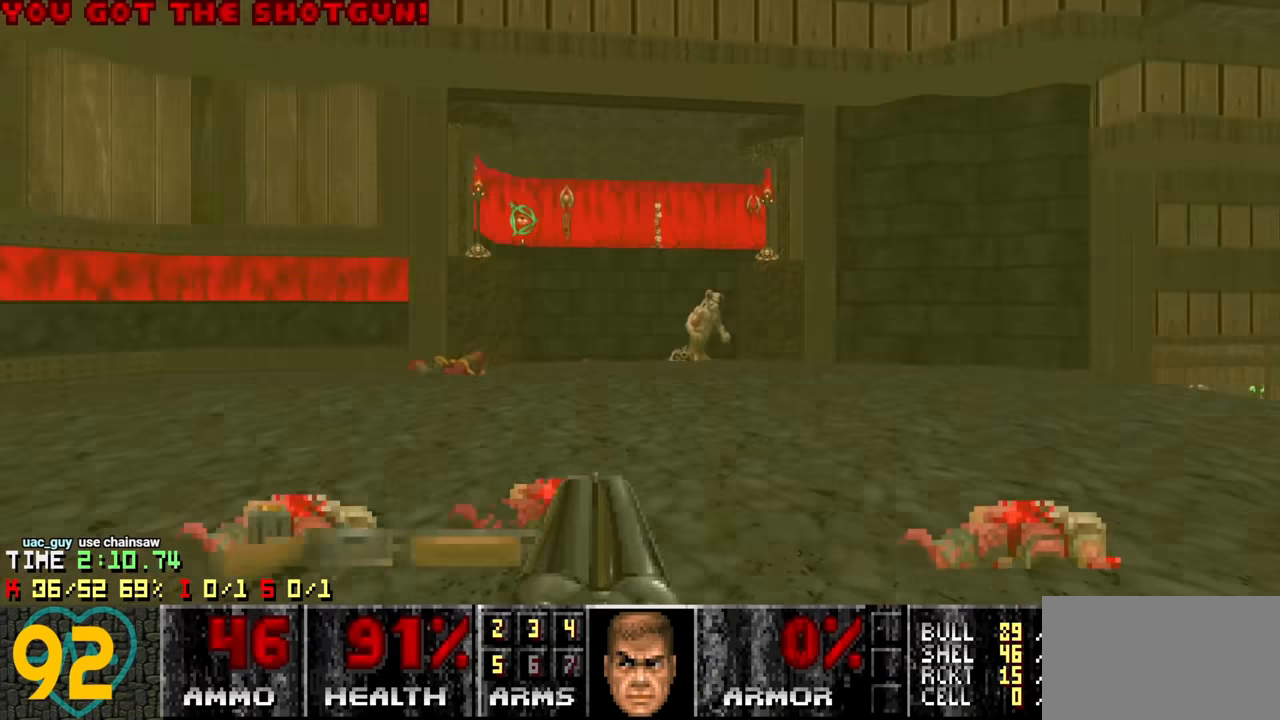
{"keys": ["a"], "mouse": [], "mouse_move": "up-right", "events": [[34, "w", "down"], [84, "d", "up"], [267, "a", "down"], [450, "w", "up"]]}
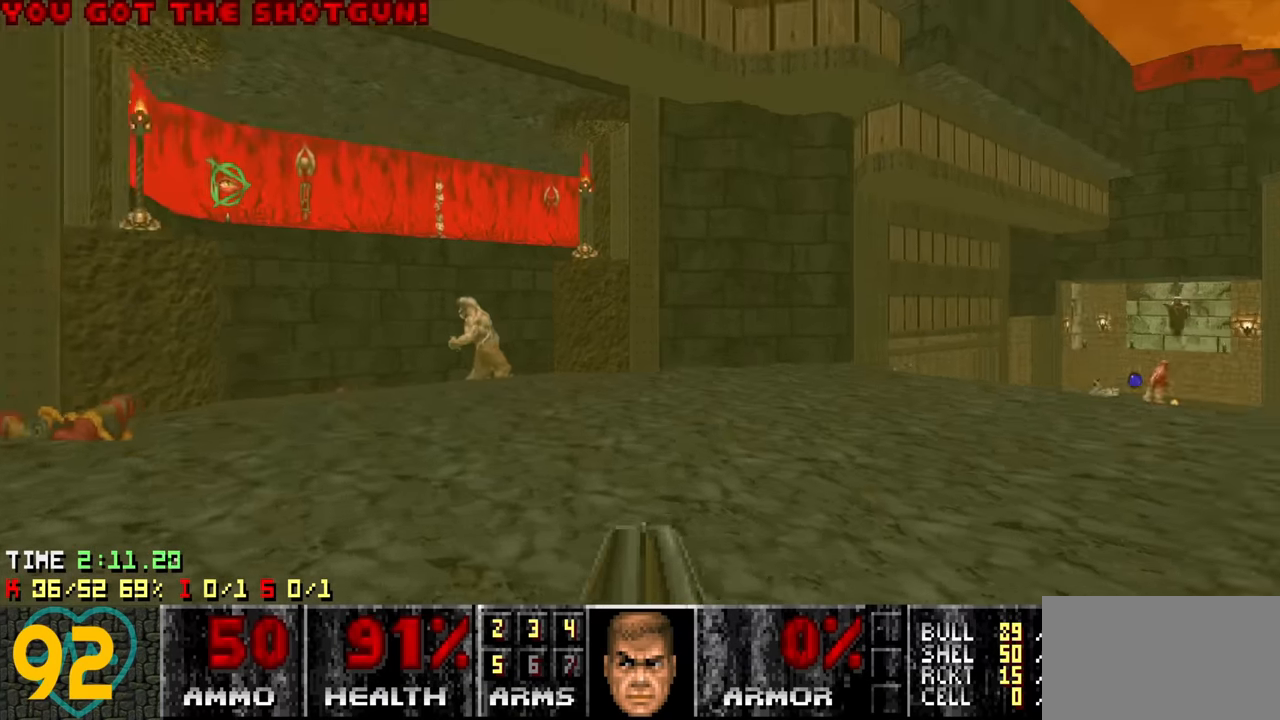
{"keys": ["w"], "mouse": [], "mouse_move": "right", "events": [[34, "s", "down"], [284, "s", "up"], [367, "w", "down"], [467, "a", "up"]]}
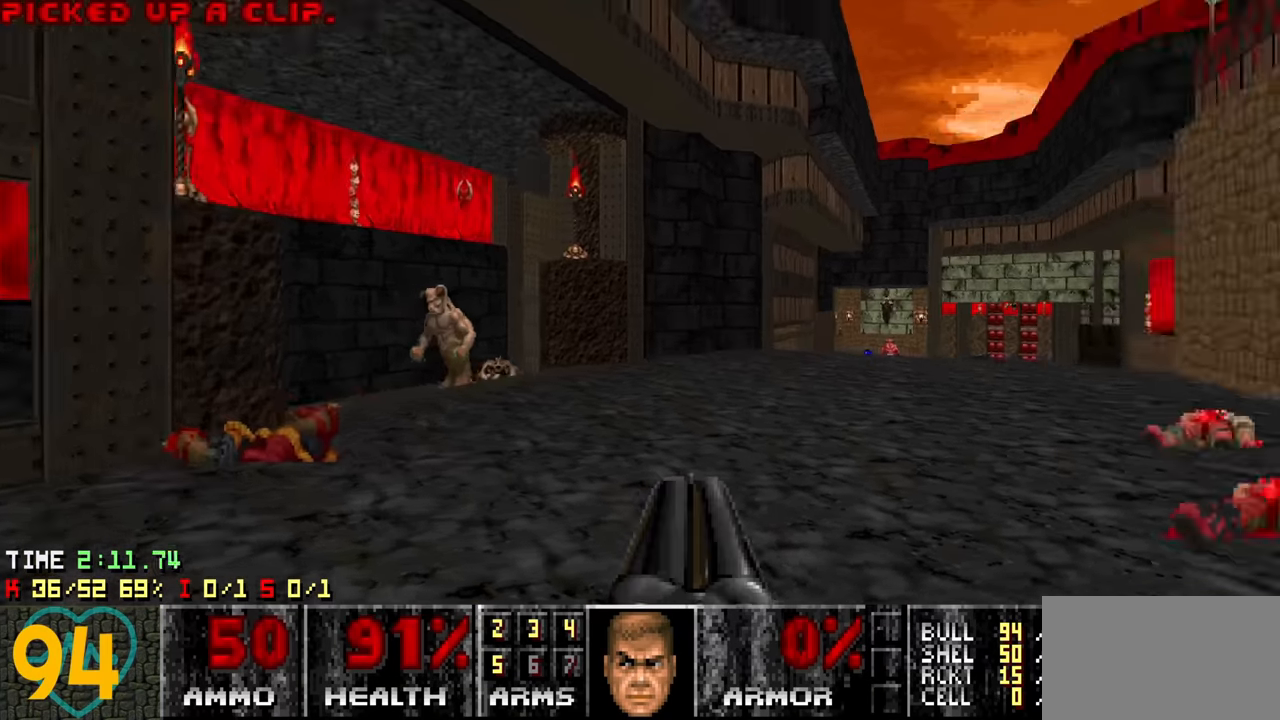
{"keys": ["w"], "mouse": [], "mouse_move": "up", "events": [[67, "w", "up"], [334, "w", "down"]]}
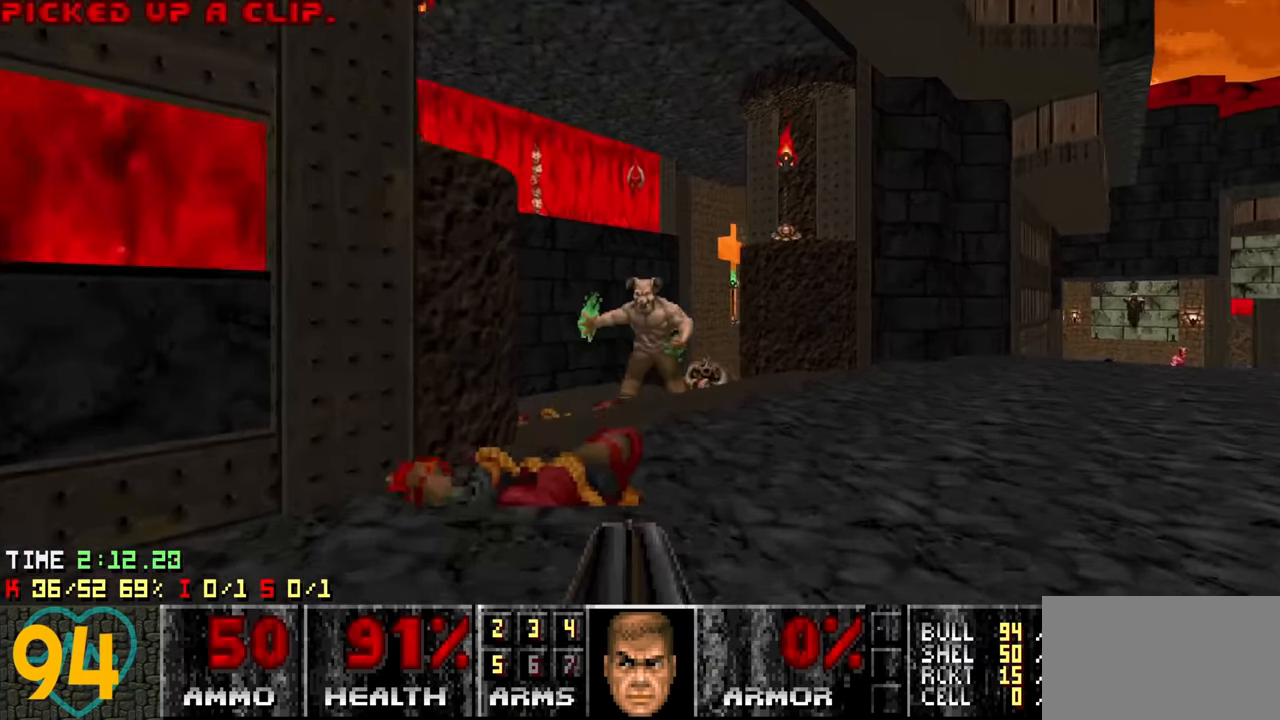
{"keys": ["d", "s"], "mouse": [], "mouse_move": "up-left", "events": [[167, "w", "up"], [217, "a", "down"], [217, "s", "down"], [267, "a", "up"], [300, "d", "down"]]}
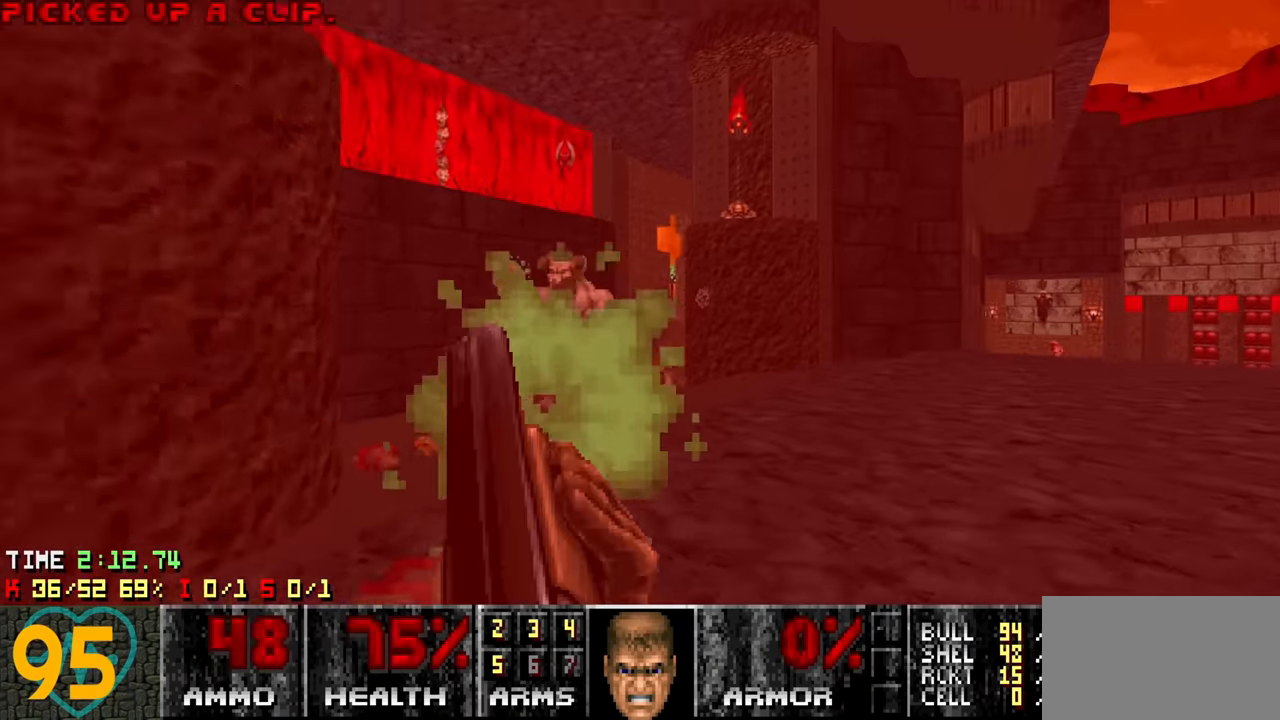
{"keys": [], "mouse": [], "mouse_move": "down", "events": [[100, "s", "up"], [234, "a", "down"], [234, "d", "up"], [384, "a", "up"]]}
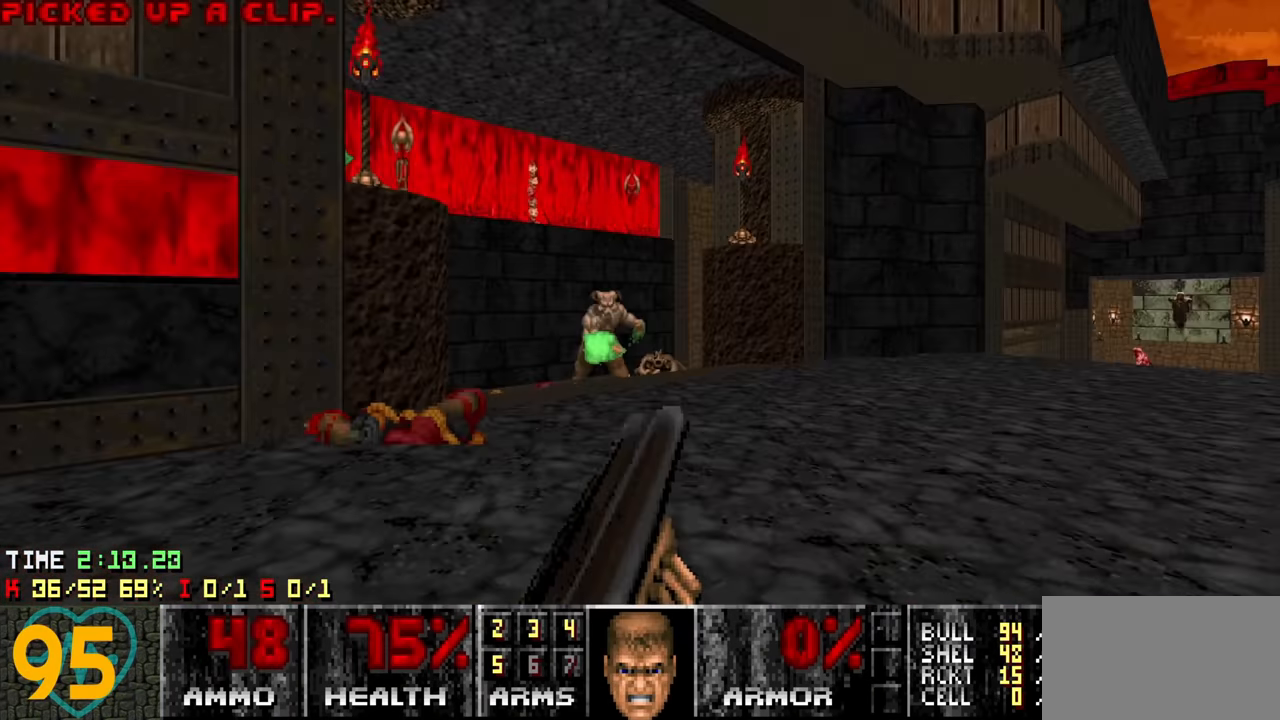
{"keys": ["a", "w"], "mouse": [], "mouse_move": "left", "events": [[17, "a", "down"], [17, "w", "down"], [50, "a", "up"], [100, "d", "down"], [334, "a", "down"], [334, "d", "up"]]}
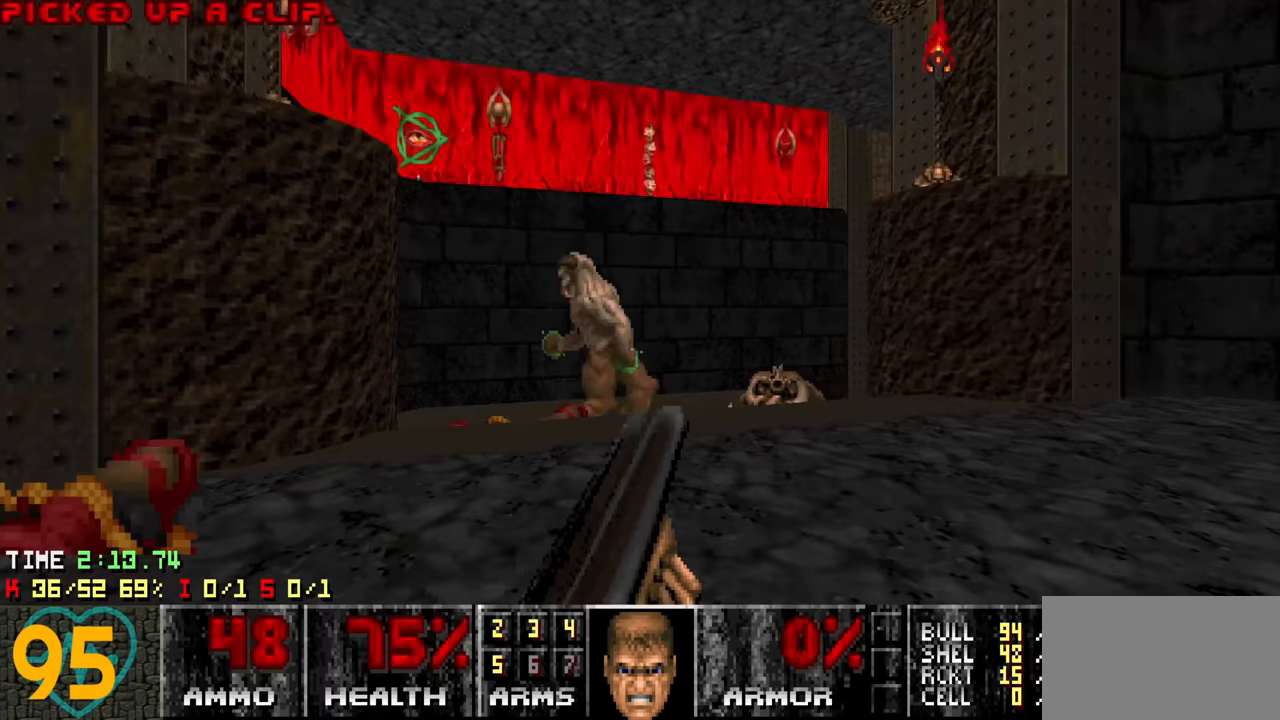
{"keys": [], "mouse": [], "mouse_move": "right", "events": [[33, "w", "up"], [133, "a", "up"], [217, "s", "down"], [317, "a", "down"], [450, "s", "up"], [500, "a", "up"]]}
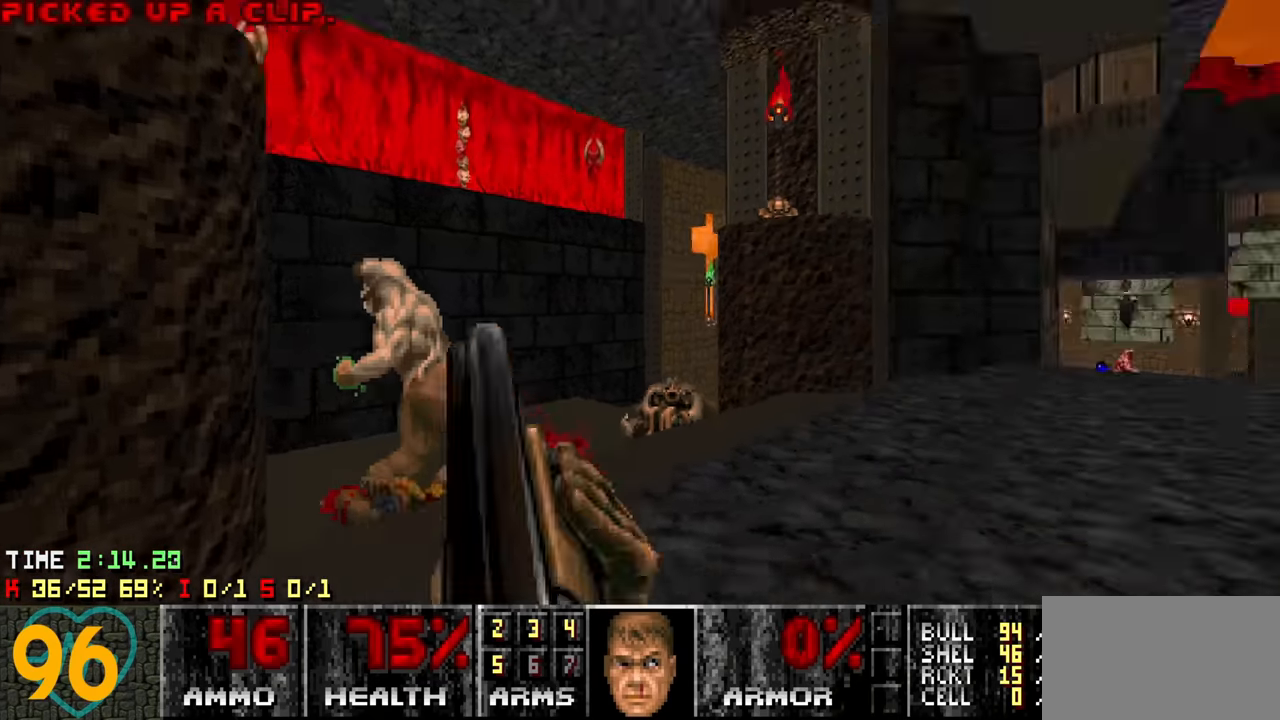
{"keys": ["d"], "mouse": [], "mouse_move": "left", "events": [[133, "d", "down"], [233, "d", "up"], [367, "d", "down"]]}
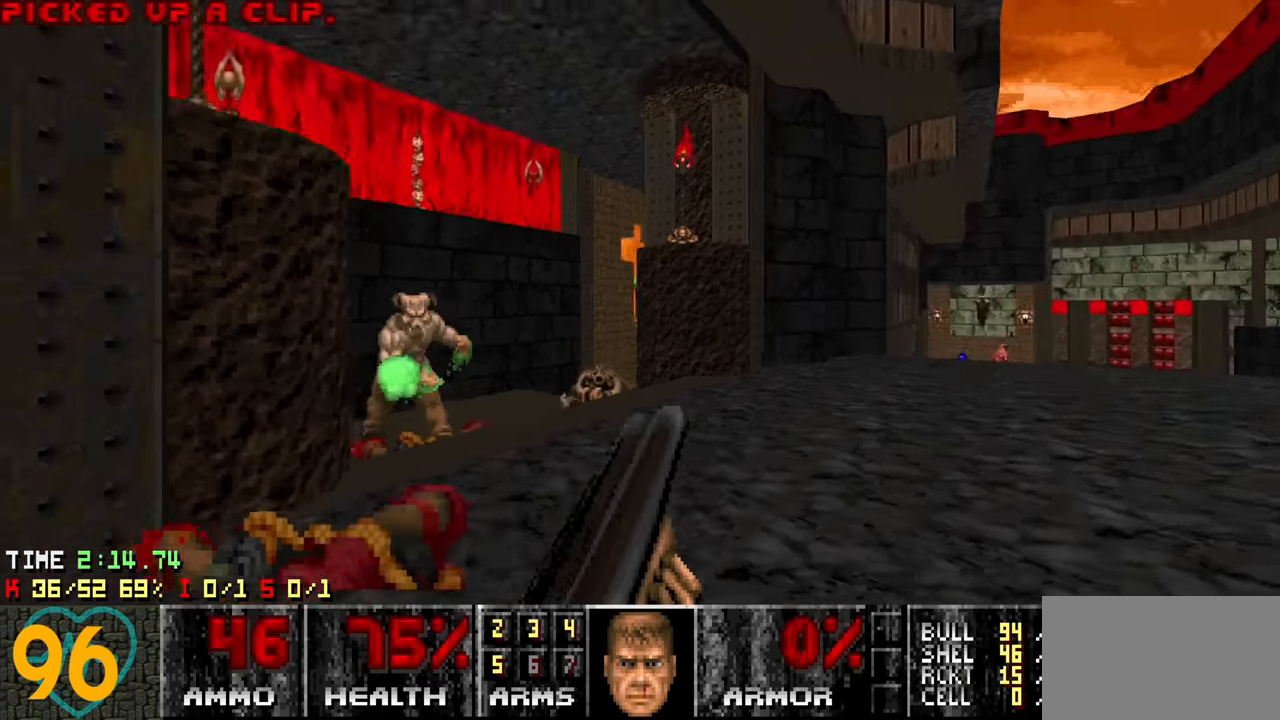
{"keys": ["a", "w"], "mouse": [], "mouse_move": "left", "events": [[17, "w", "down"], [200, "d", "up"], [250, "a", "down"], [383, "a", "up"], [483, "a", "down"]]}
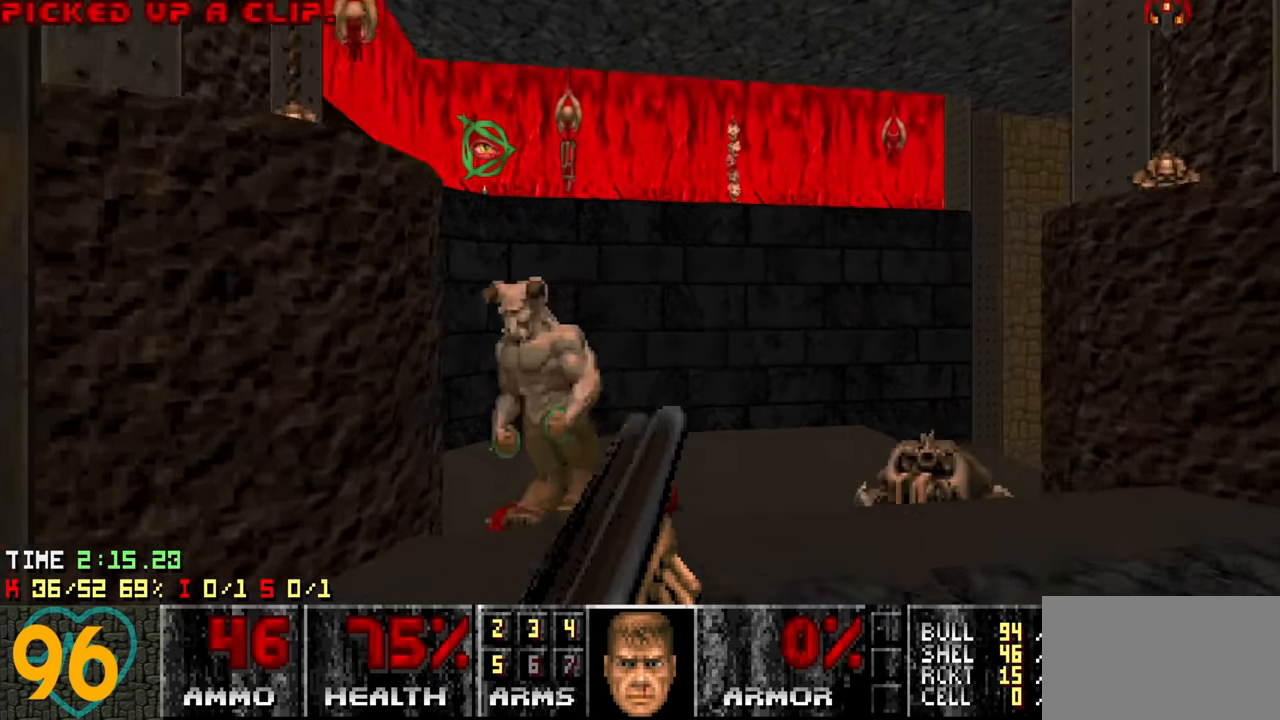
{"keys": ["d", "s"], "mouse": [], "mouse_move": "right", "events": [[67, "w", "up"], [167, "s", "down"], [317, "a", "up"], [417, "d", "down"]]}
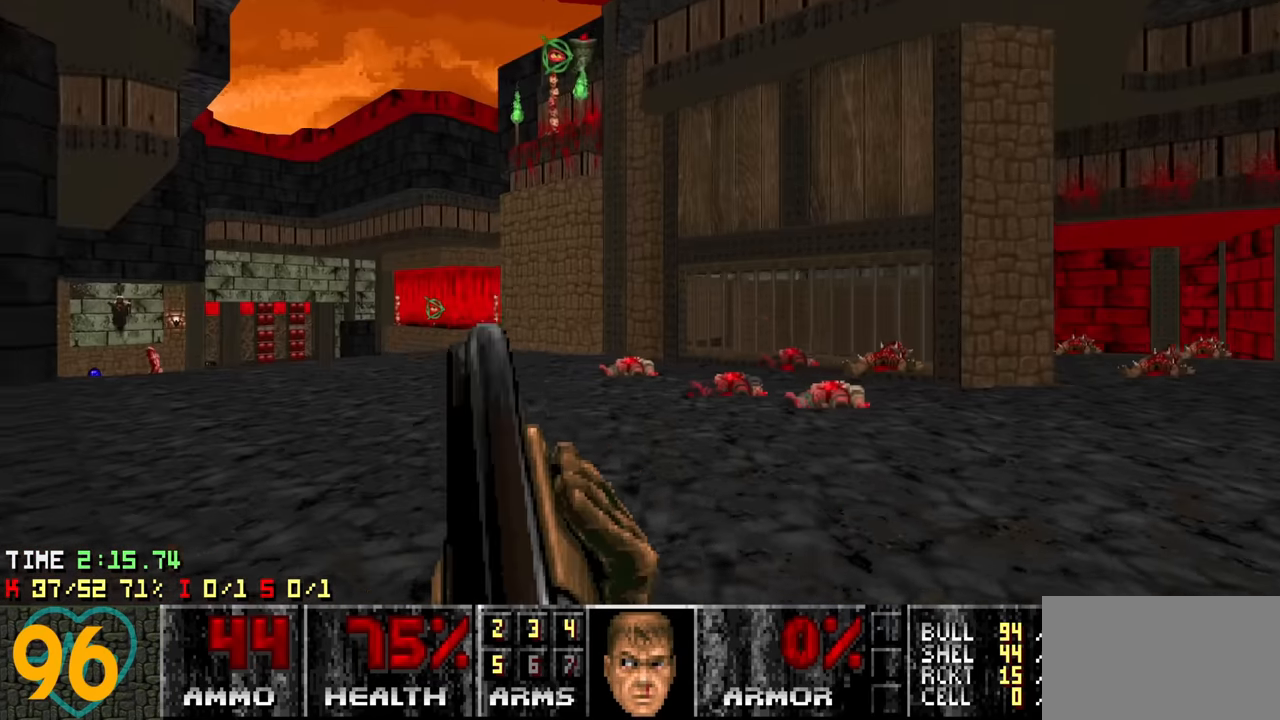
{"keys": ["w"], "mouse": [], "mouse_move": "still", "events": [[100, "d", "up"], [183, "s", "up"], [283, "d", "down"], [367, "d", "up"], [417, "w", "down"]]}
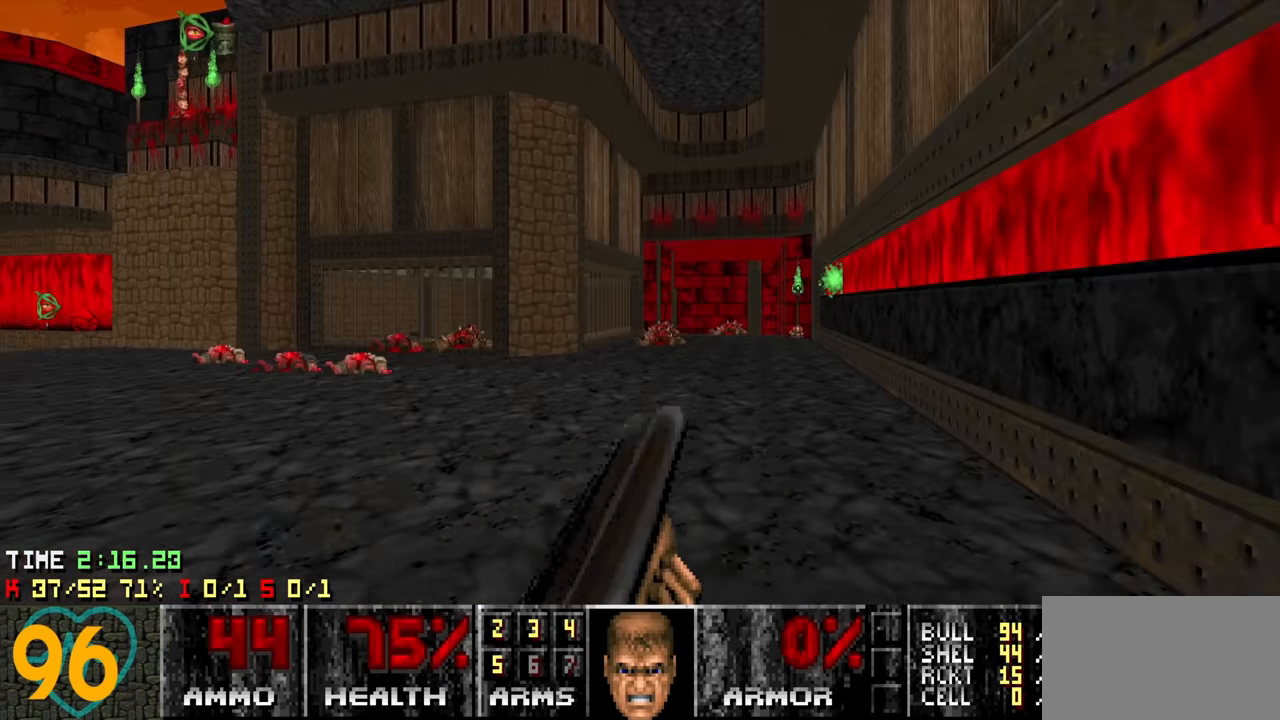
{"keys": ["d", "w"], "mouse": [], "mouse_move": "left", "events": [[300, "d", "down"]]}
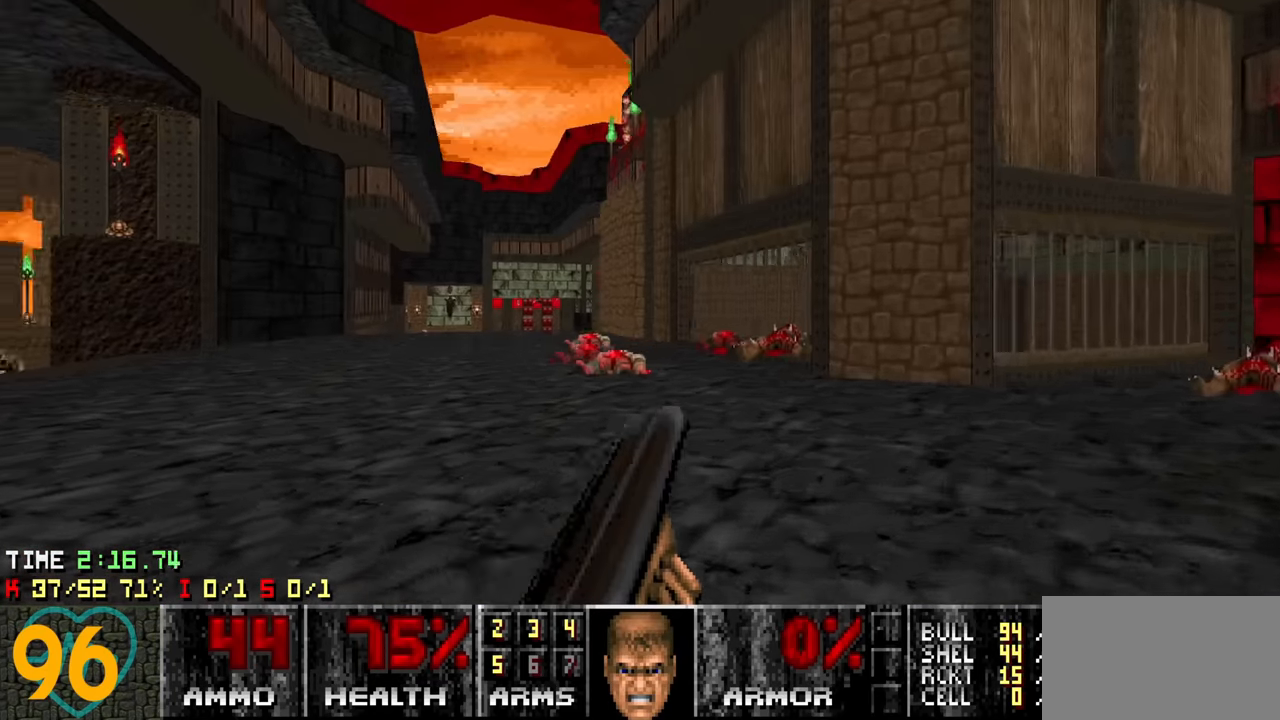
{"keys": ["a", "w"], "mouse": [], "mouse_move": "left", "events": [[33, "d", "up"], [33, "w", "up"], [83, "a", "down"], [167, "a", "up"], [167, "w", "down"], [267, "a", "down"], [317, "a", "up"], [500, "a", "down"]]}
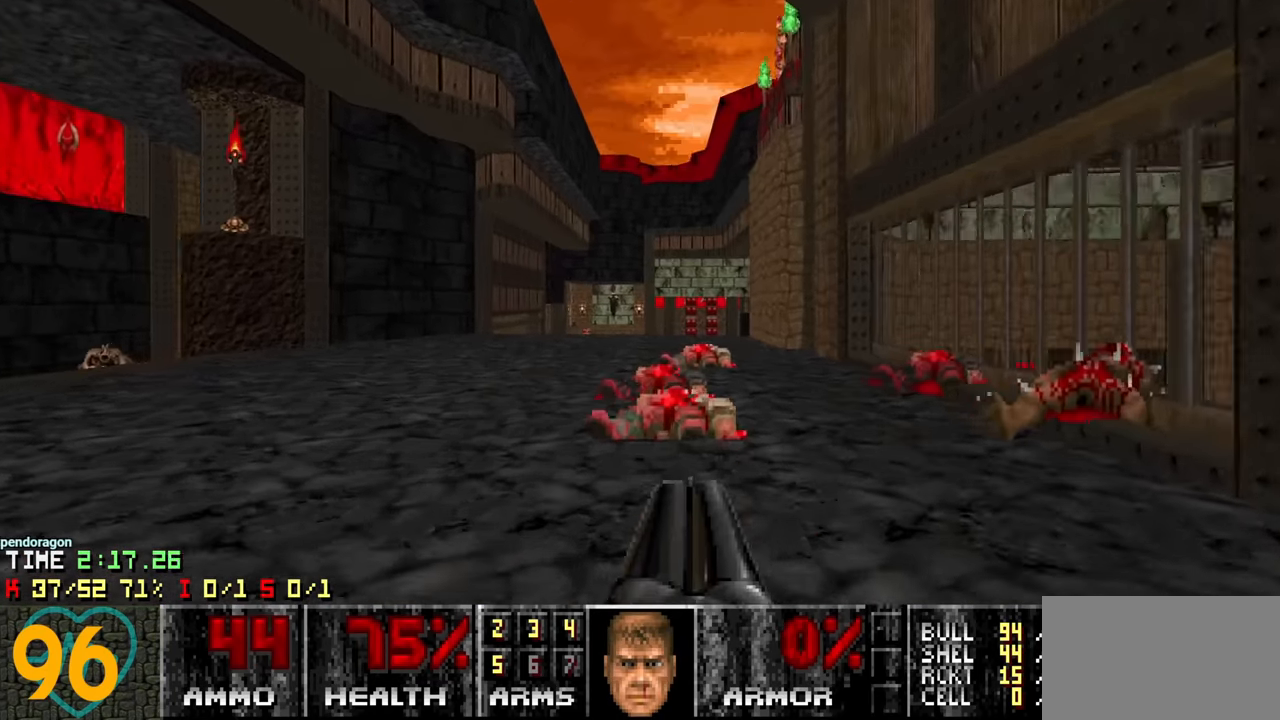
{"keys": ["d", "w"], "mouse": [], "mouse_move": "right", "events": [[33, "a", "up"], [183, "a", "down"], [333, "a", "up"], [467, "d", "down"]]}
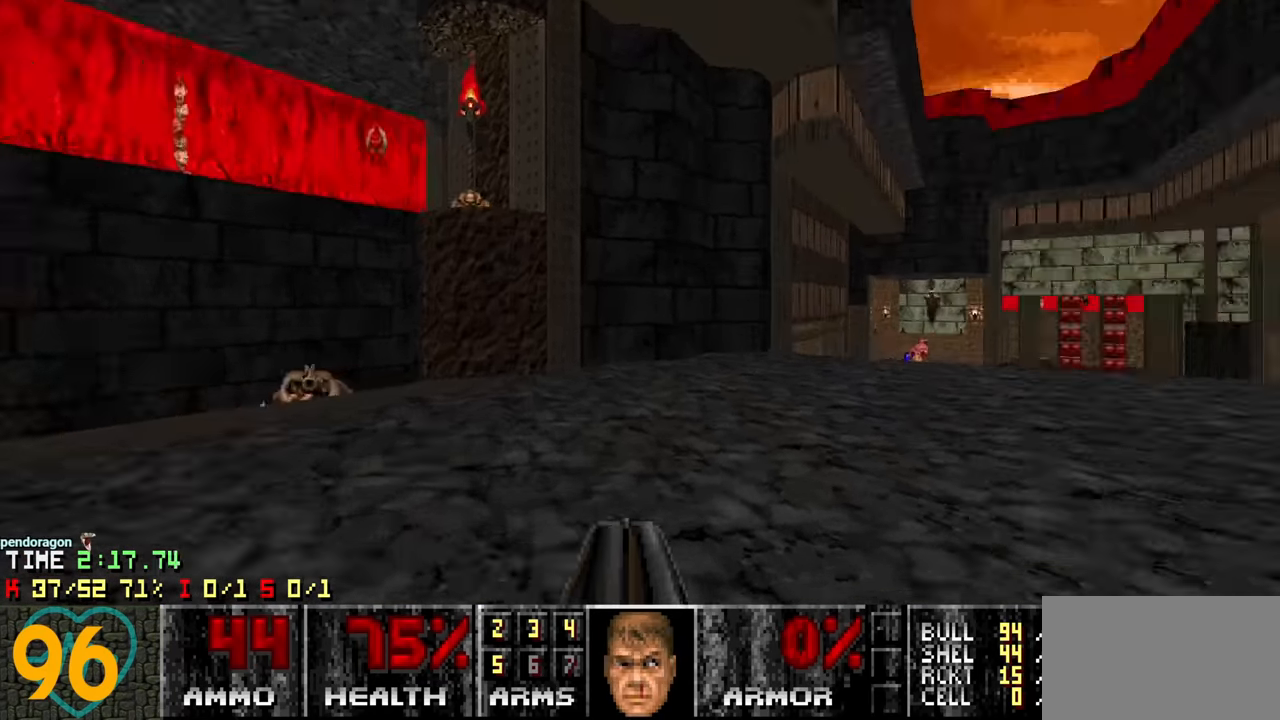
{"keys": ["a"], "mouse": [], "mouse_move": "left", "events": [[117, "d", "up"], [300, "w", "up"], [384, "w", "down"], [434, "a", "down"], [484, "w", "up"]]}
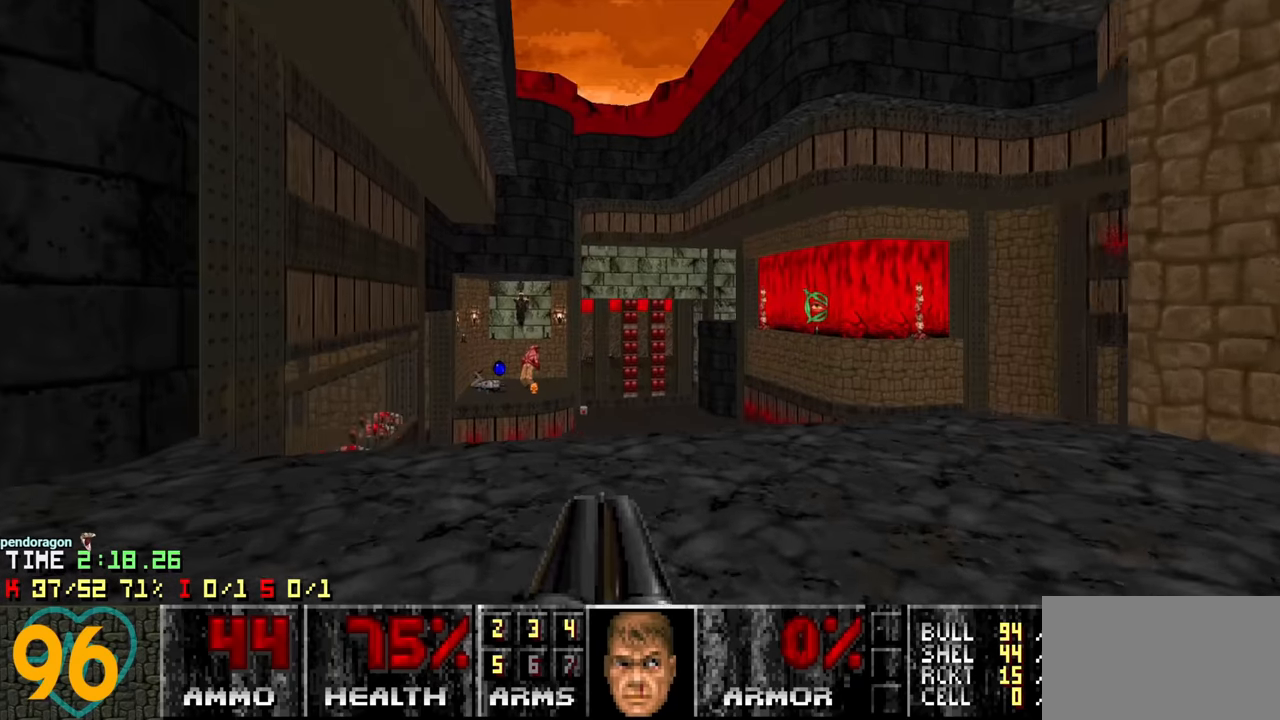
{"keys": [], "mouse": [], "mouse_move": "up-left", "events": [[34, "a", "up"], [67, "d", "down"], [167, "d", "up"]]}